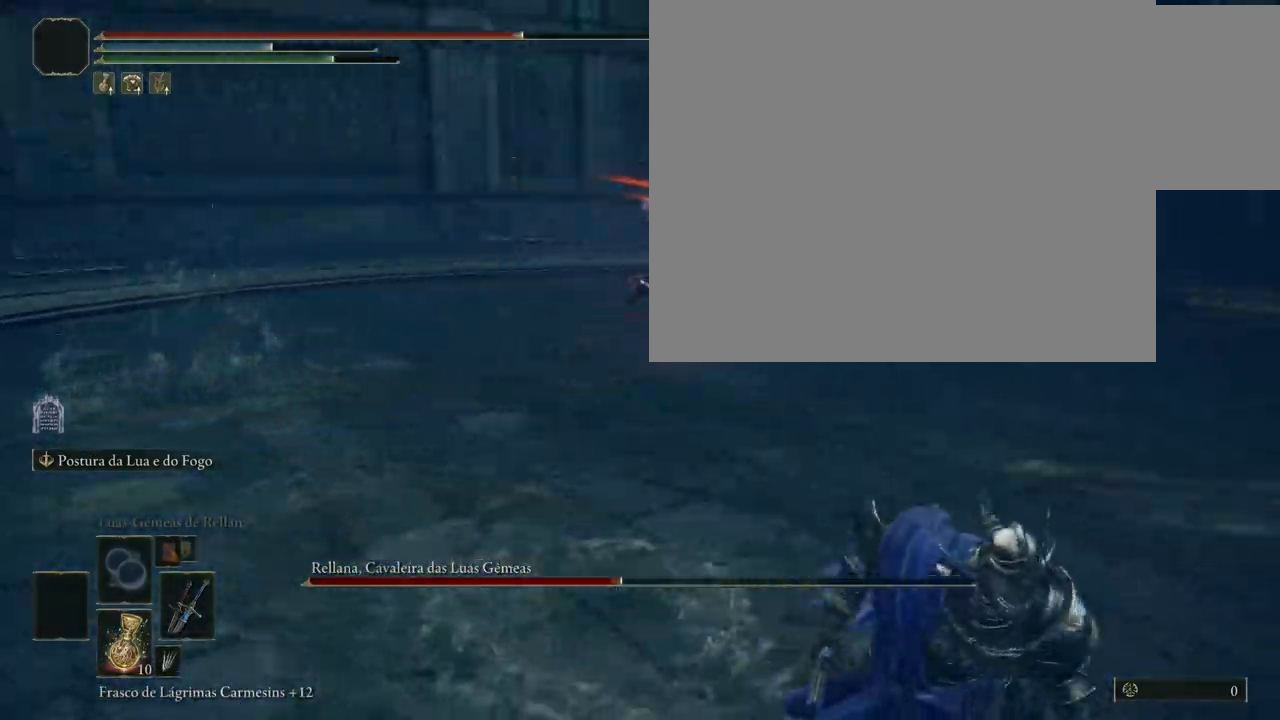
Gameplay with a controller (Xbox layout); each line is a JSON object with the inputs held at the frame after it. "events" lists button and stick changes between this image and that frame as [ms after this image, input, new state], when the widget could be followed in between. Not read: L2 L3 R2 R3.
{"buttons": ["R1"], "left_stick": "down", "right_stick": "center", "events": [[217, "B", "up"], [500, "R1", "down"]]}
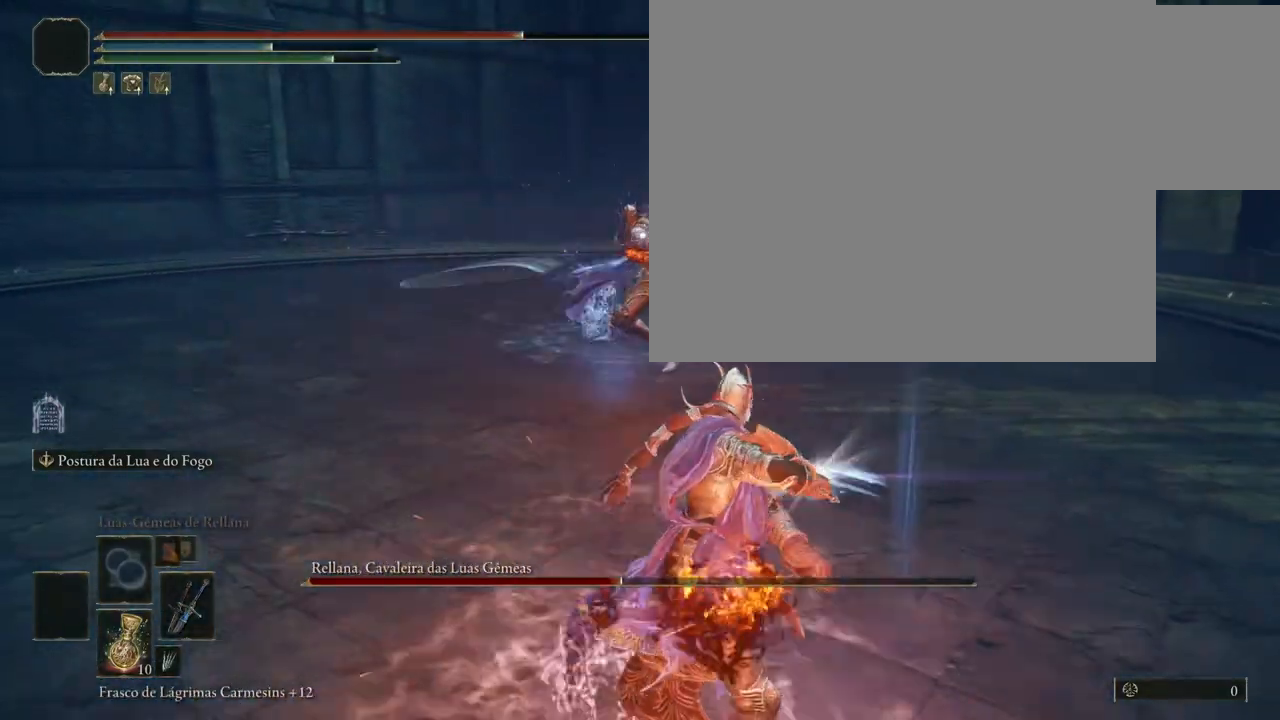
{"buttons": [], "left_stick": "down", "right_stick": "center", "events": [[117, "R1", "up"]]}
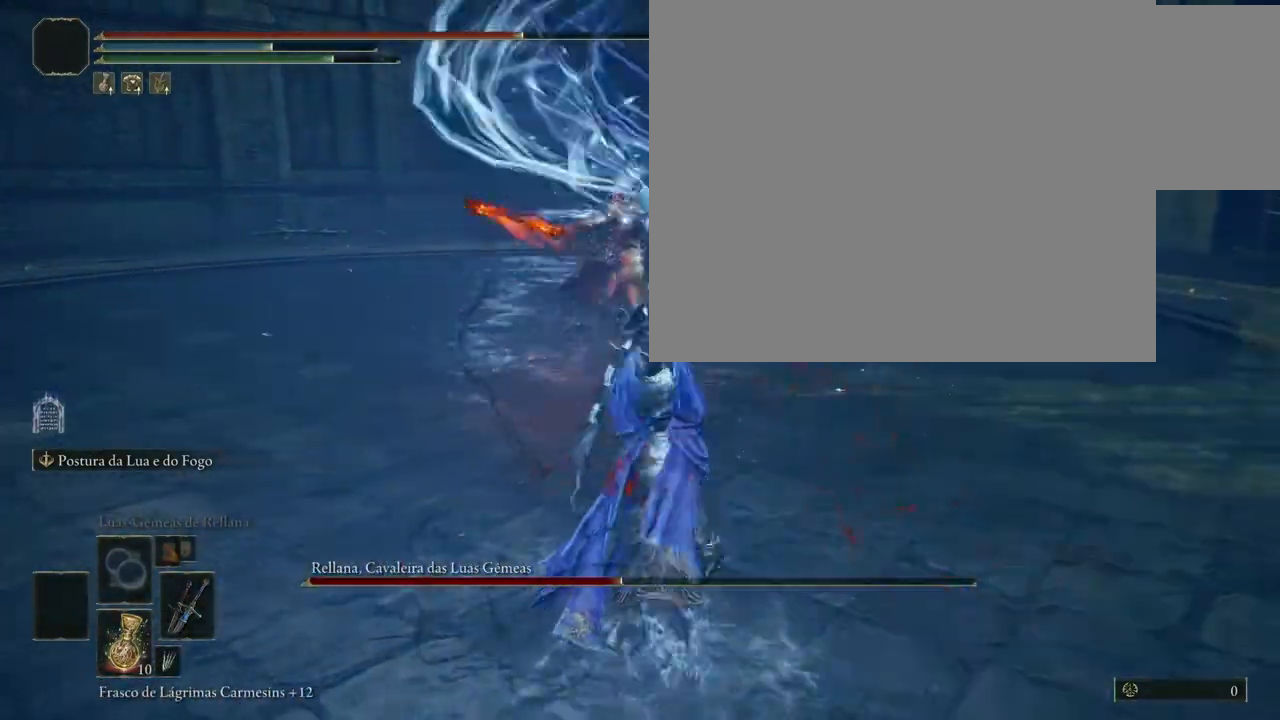
{"buttons": [], "left_stick": "down", "right_stick": "center", "events": [[283, "left_stick", "center"], [433, "left_stick", "down"]]}
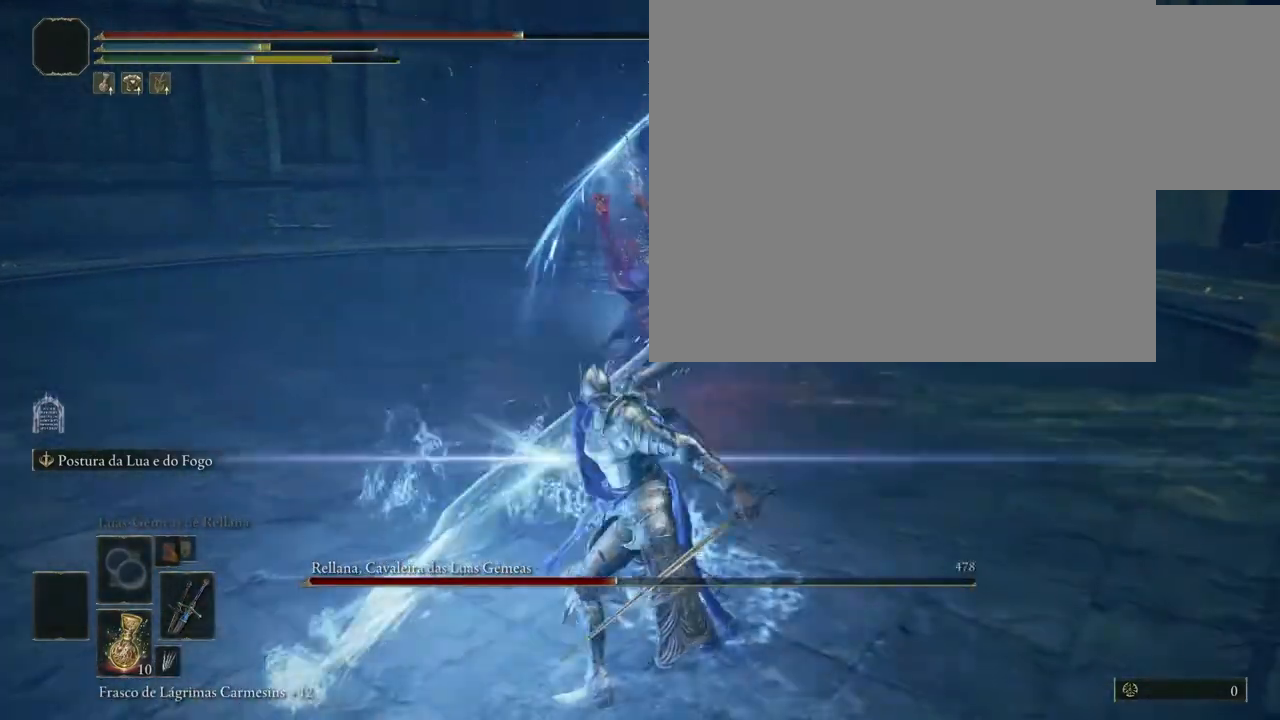
{"buttons": [], "left_stick": "left", "right_stick": "center", "events": [[183, "left_stick", "down-left"], [283, "left_stick", "left"]]}
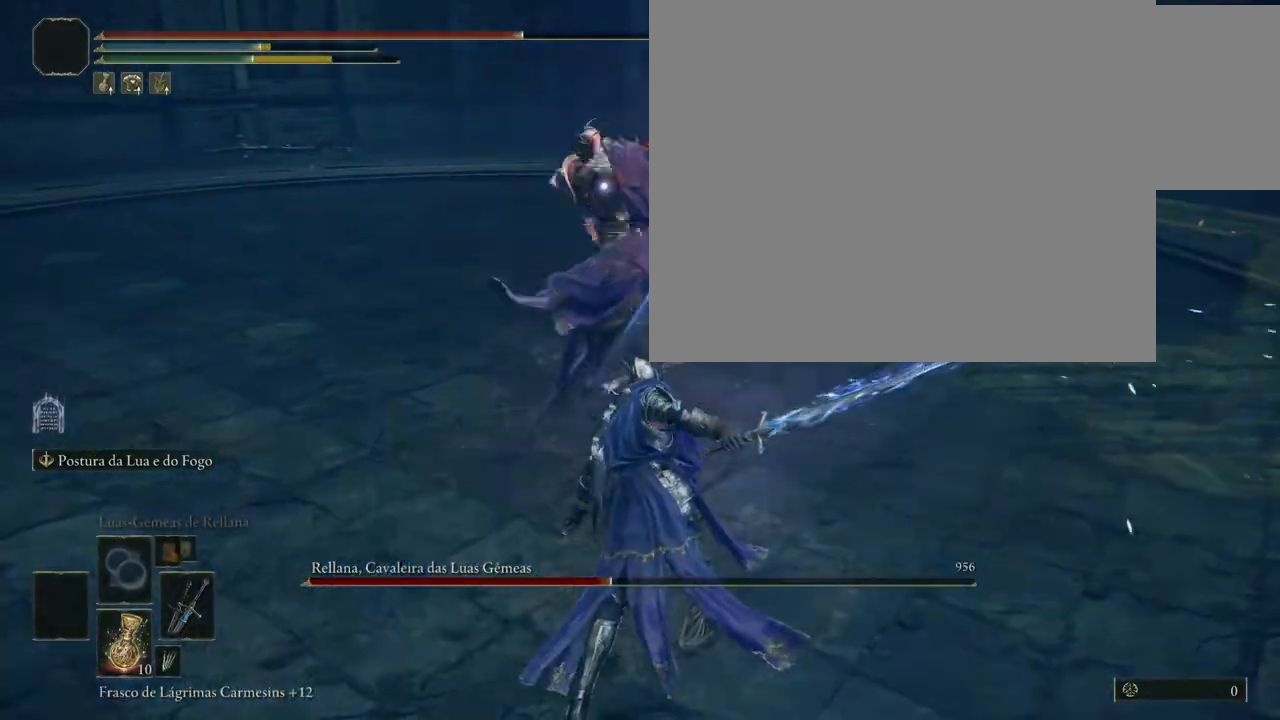
{"buttons": [], "left_stick": "up-left", "right_stick": "center", "events": [[100, "B", "down"], [133, "left_stick", "up-left"], [150, "B", "up"]]}
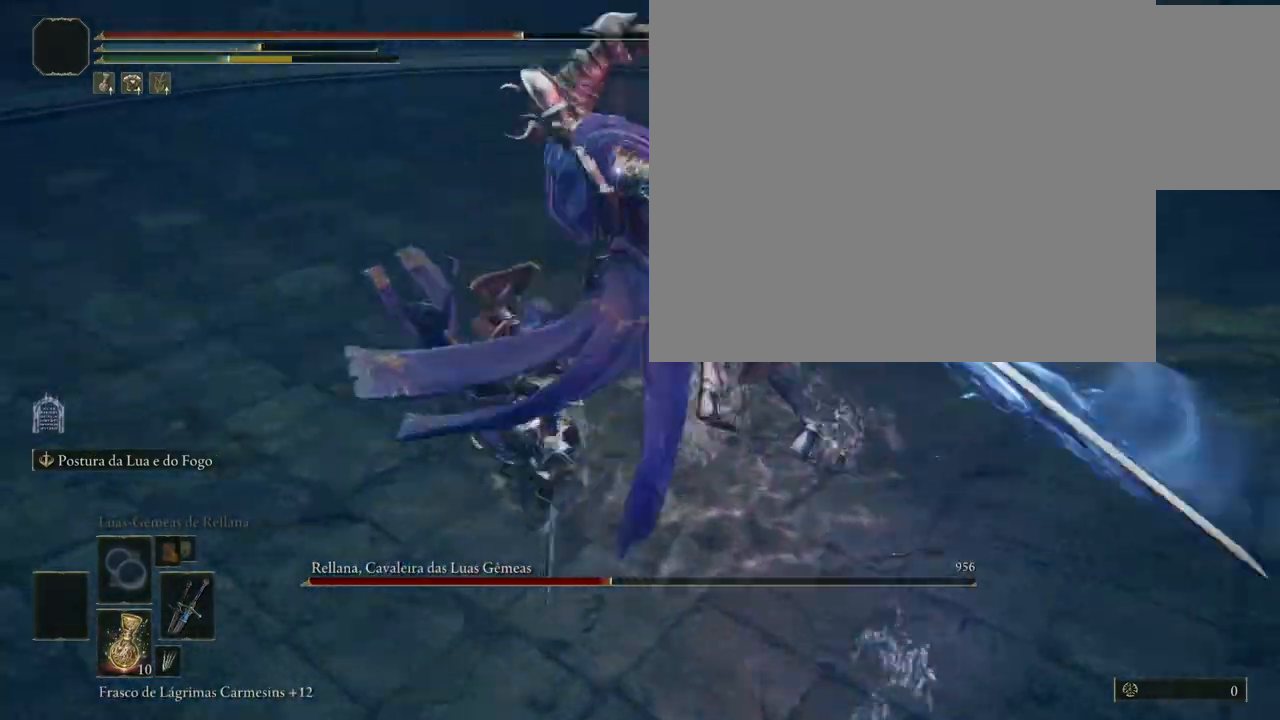
{"buttons": [], "left_stick": "up", "right_stick": "center", "events": [[117, "left_stick", "up"], [217, "B", "down"], [283, "B", "up"]]}
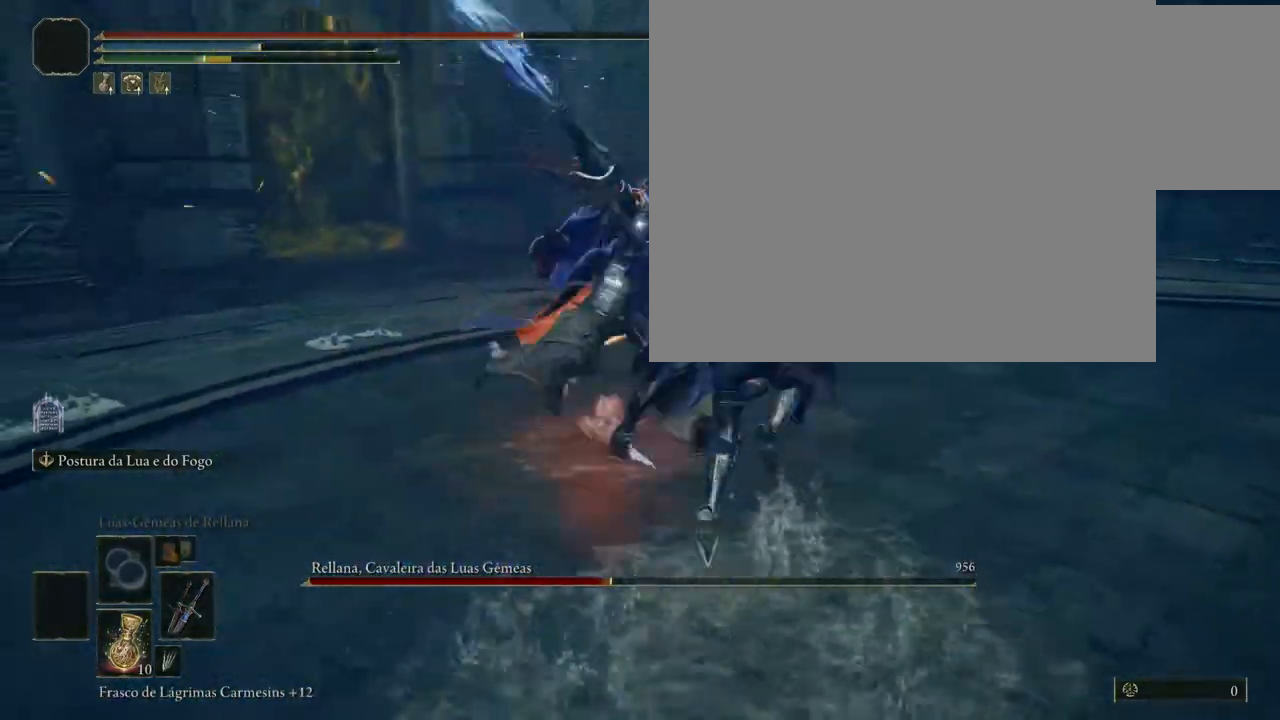
{"buttons": [], "left_stick": "up-left", "right_stick": "center", "events": [[217, "left_stick", "center"], [433, "left_stick", "up-left"]]}
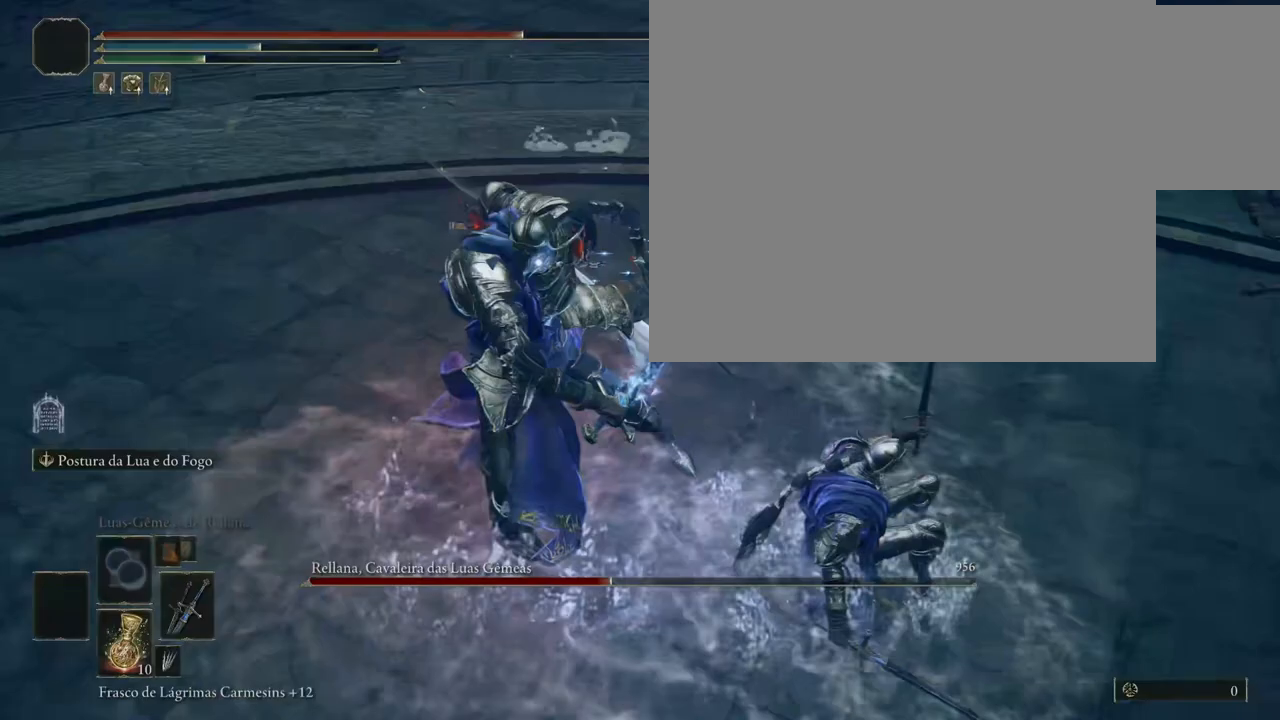
{"buttons": [], "left_stick": "up", "right_stick": "center", "events": [[50, "left_stick", "up"], [100, "B", "down"], [183, "B", "up"]]}
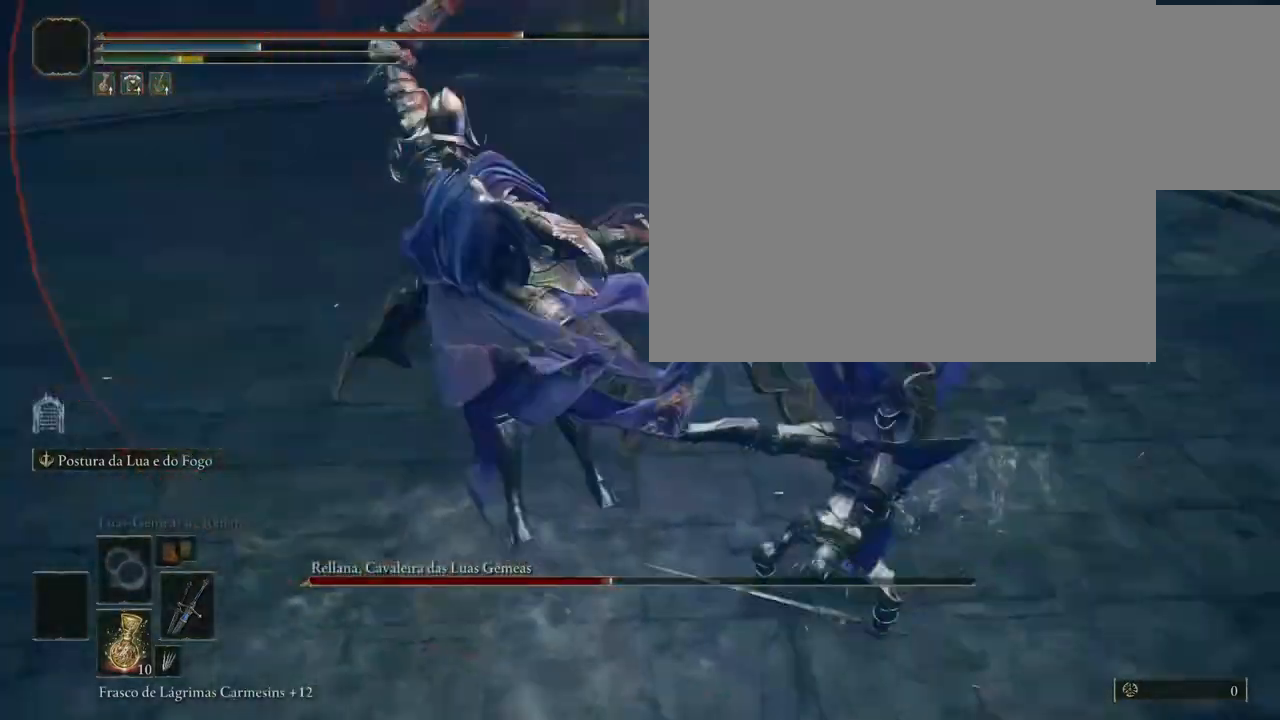
{"buttons": [], "left_stick": "down-right", "right_stick": "center", "events": [[150, "left_stick", "up-right"], [317, "left_stick", "down-right"]]}
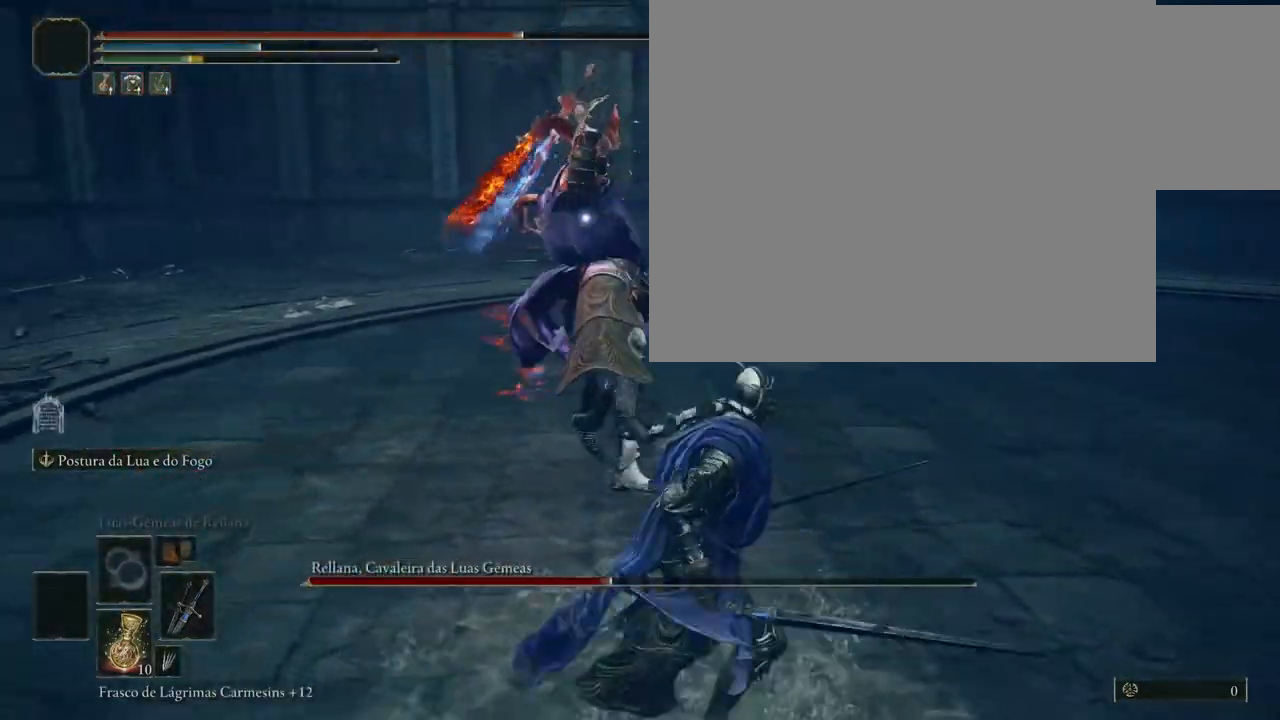
{"buttons": [], "left_stick": "up", "right_stick": "center", "events": [[17, "left_stick", "up"], [50, "B", "down"], [100, "B", "up"]]}
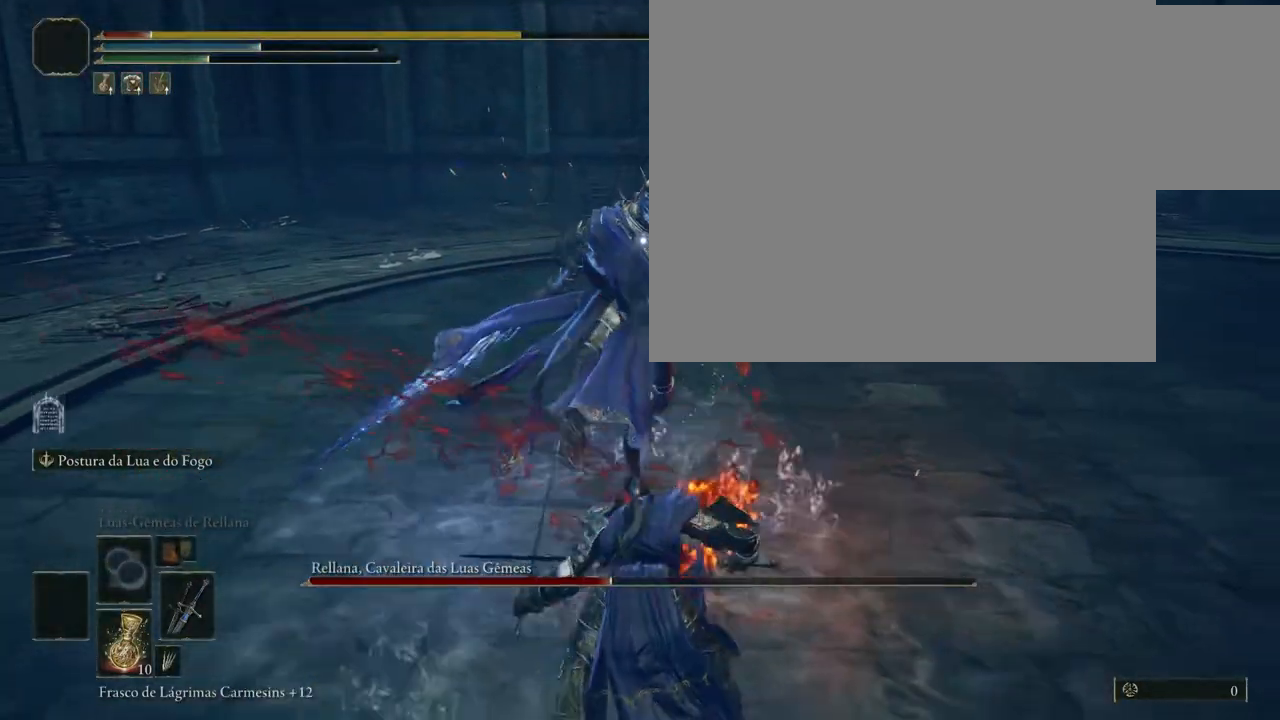
{"buttons": ["B"], "left_stick": "down", "right_stick": "center", "events": [[83, "left_stick", "center"], [167, "left_stick", "down"], [333, "B", "down"]]}
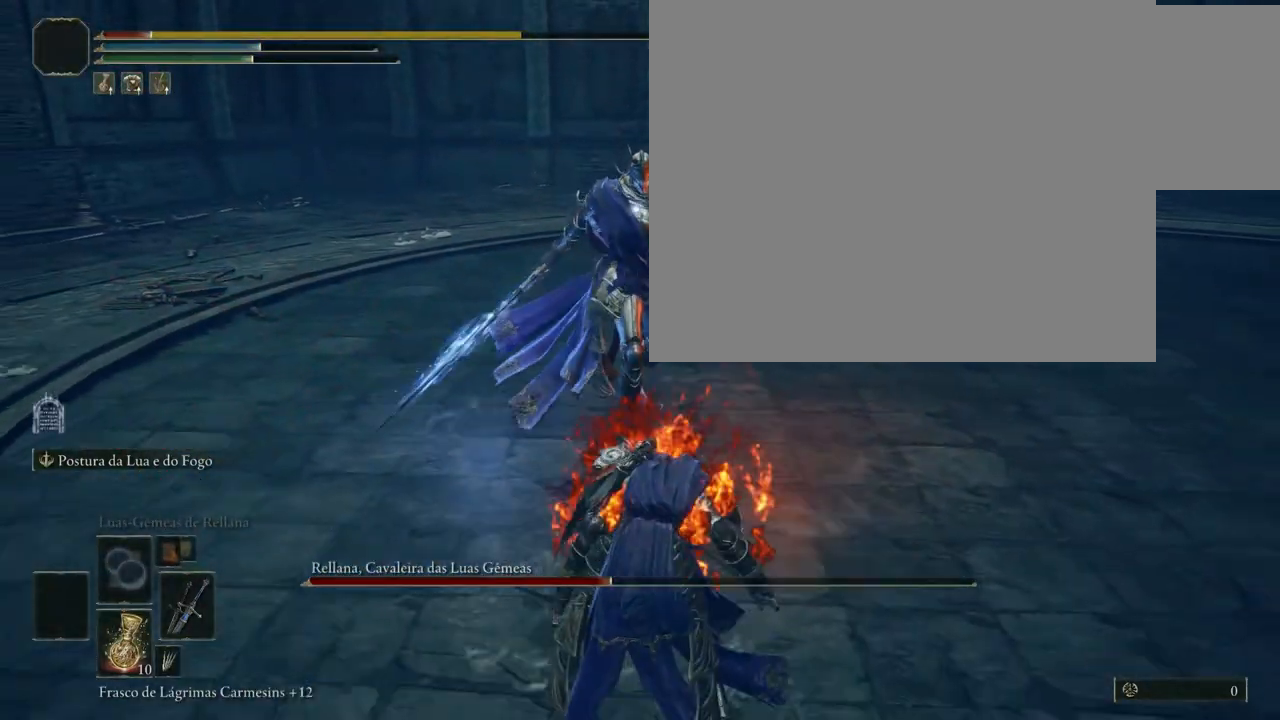
{"buttons": ["B"], "left_stick": "down-right", "right_stick": "center", "events": [[333, "left_stick", "down-right"]]}
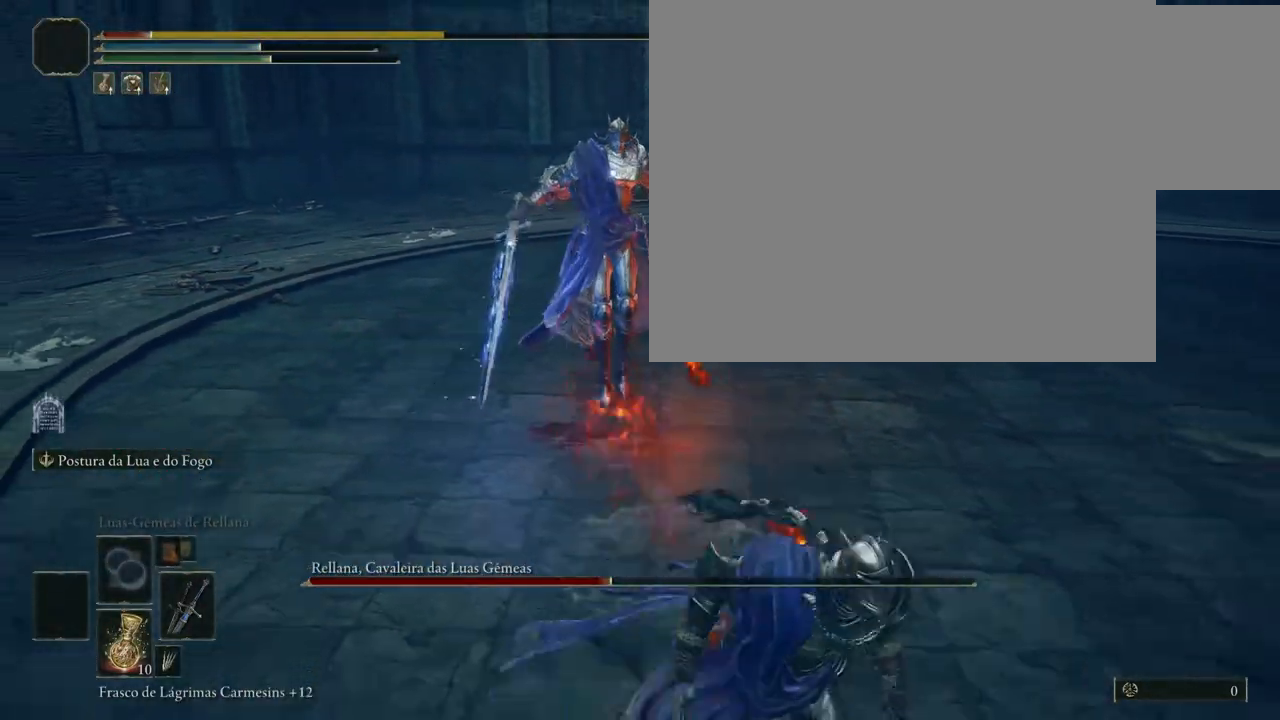
{"buttons": ["B"], "left_stick": "down-right", "right_stick": "center", "events": []}
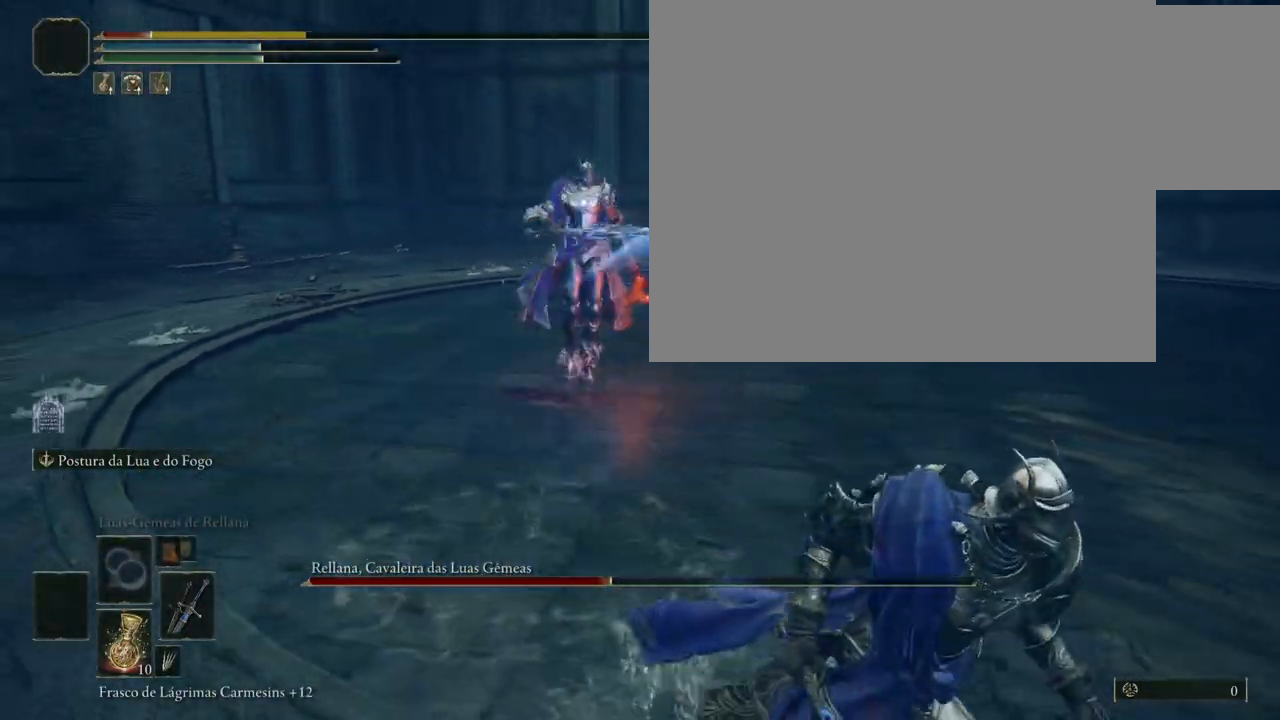
{"buttons": ["X"], "left_stick": "down-right", "right_stick": "center", "events": [[450, "B", "up"], [483, "X", "down"]]}
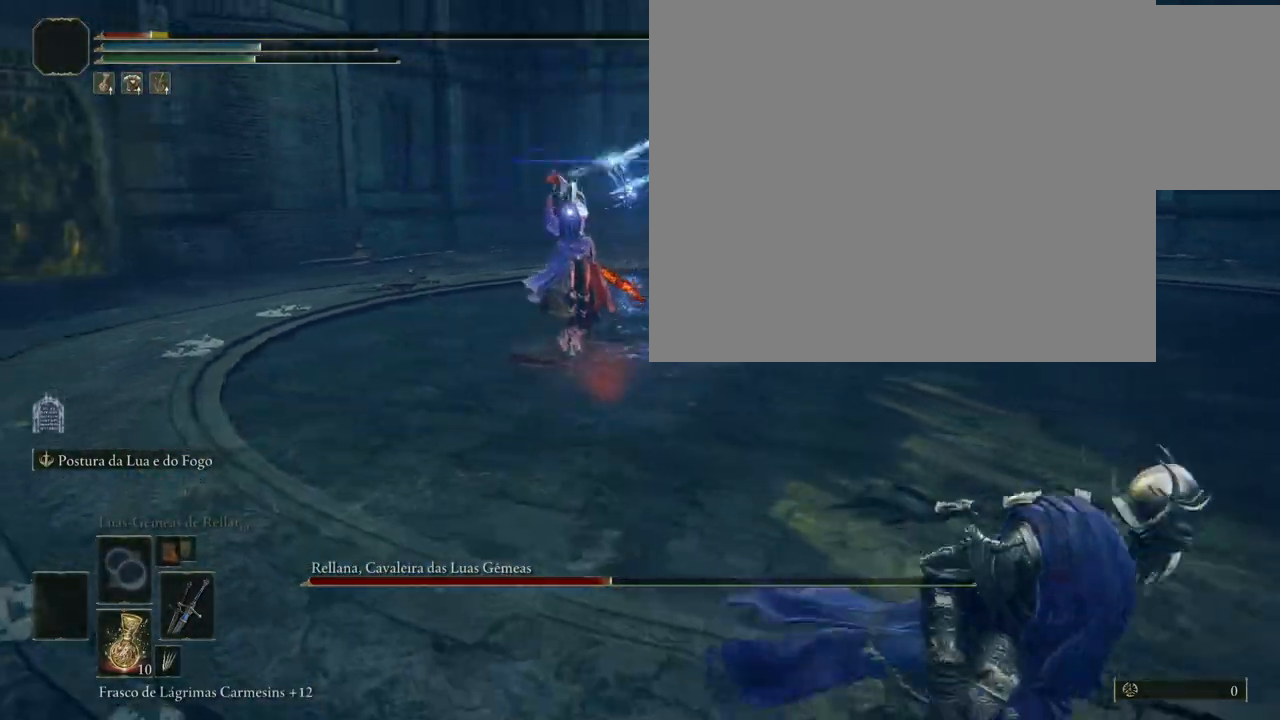
{"buttons": [], "left_stick": "down-right", "right_stick": "center", "events": [[133, "X", "up"]]}
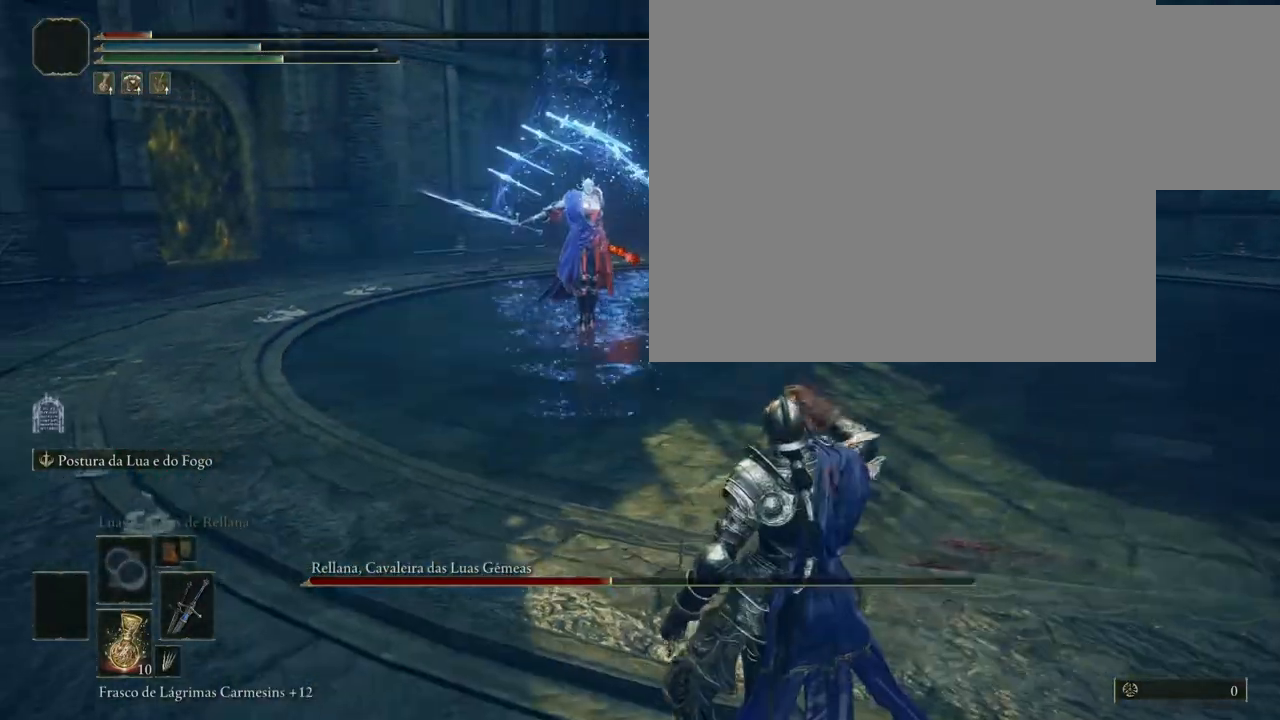
{"buttons": [], "left_stick": "down-right", "right_stick": "center", "events": []}
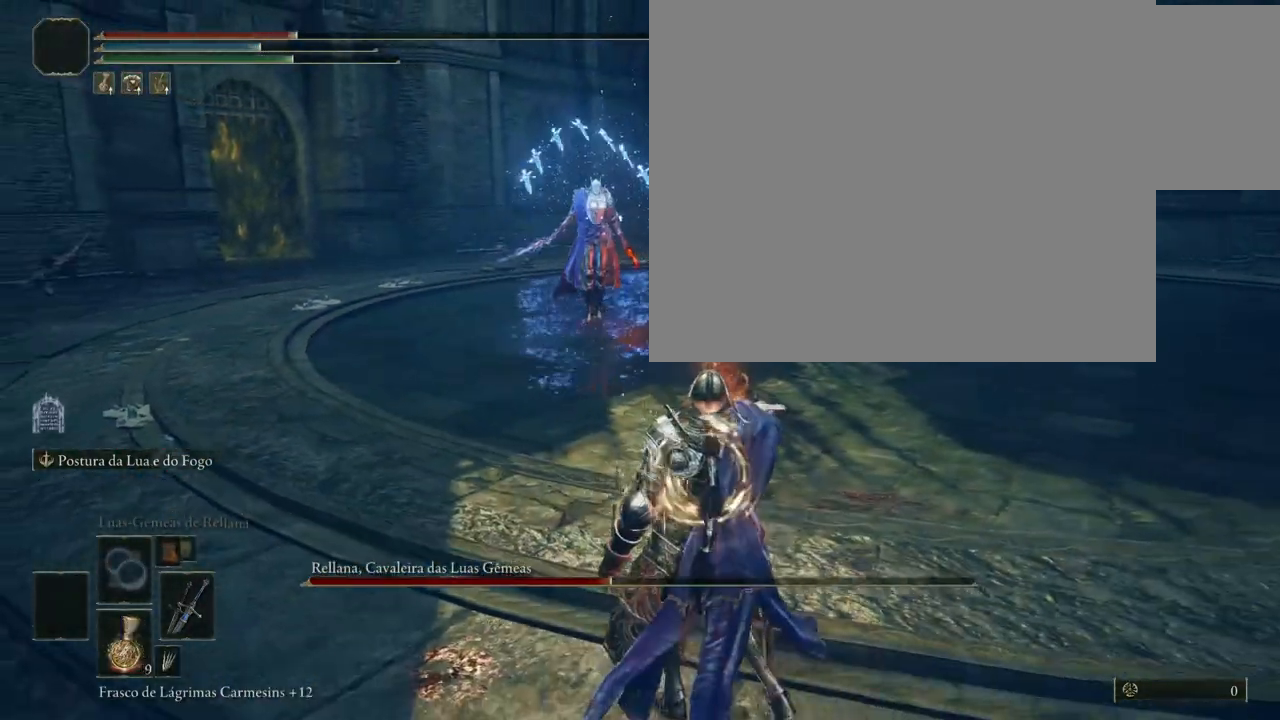
{"buttons": [], "left_stick": "down-right", "right_stick": "center", "events": [[33, "X", "down"], [100, "X", "up"]]}
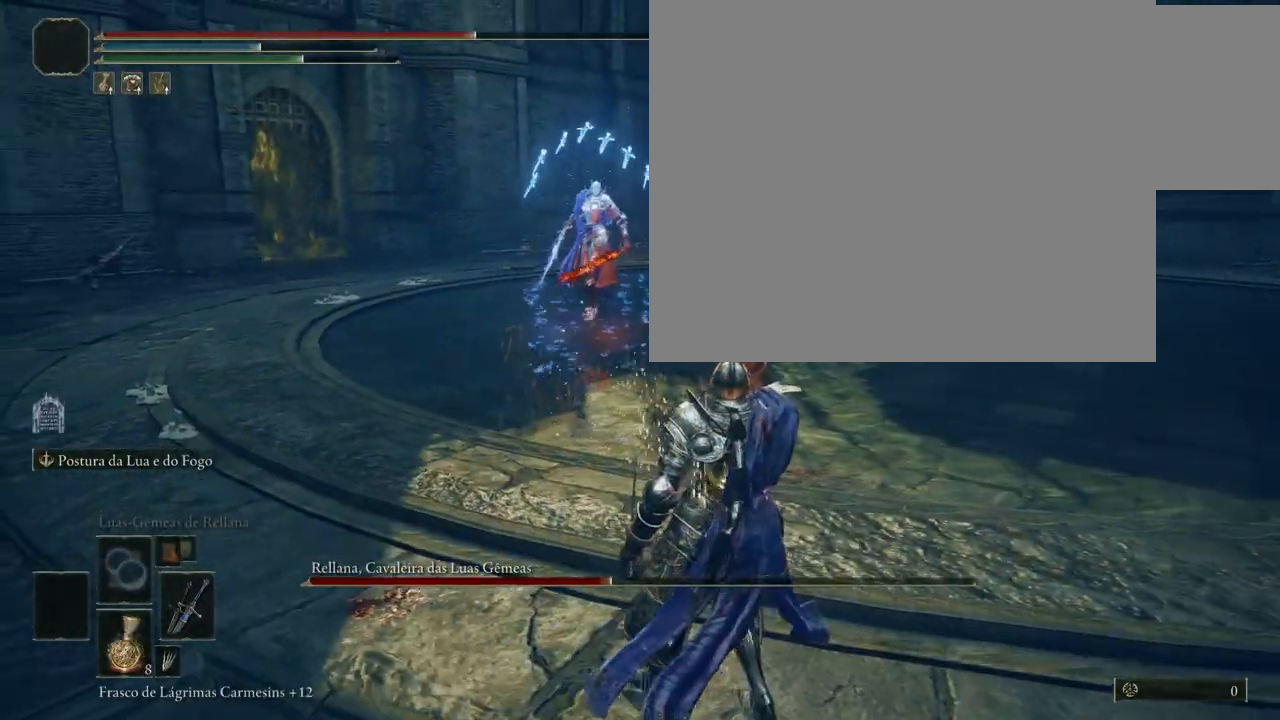
{"buttons": [], "left_stick": "down-right", "right_stick": "center", "events": []}
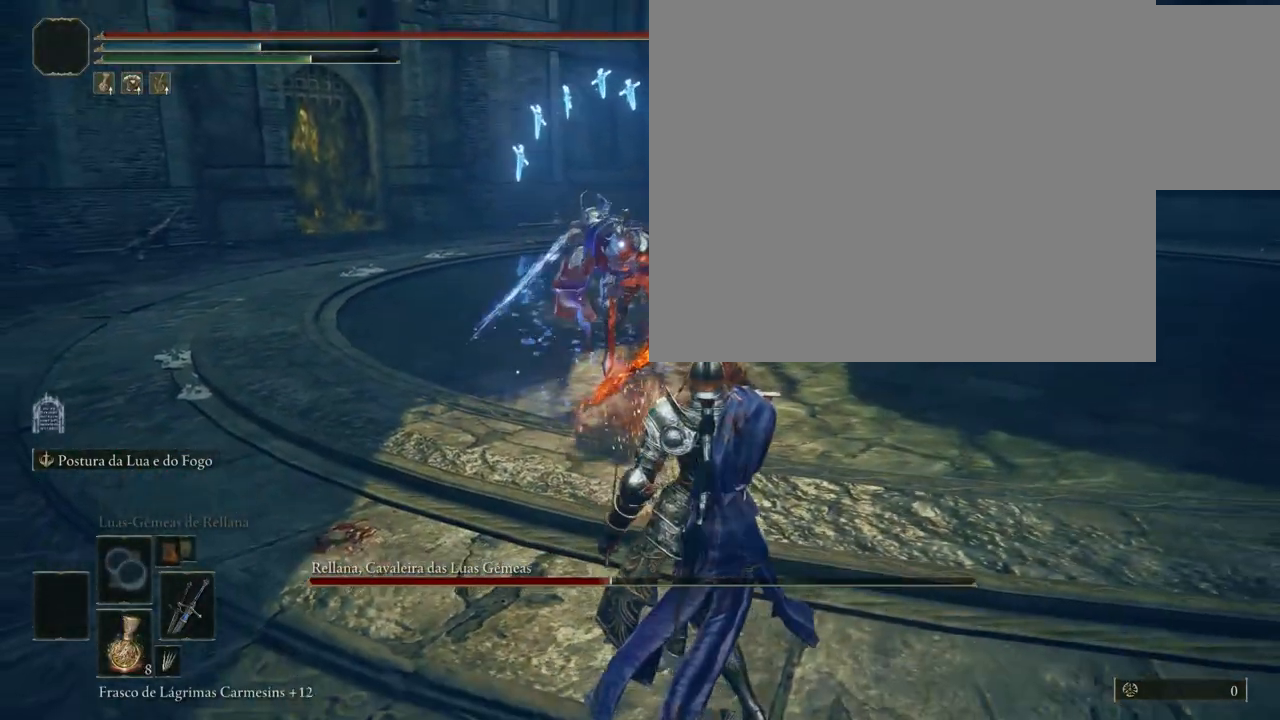
{"buttons": ["B"], "left_stick": "down-right", "right_stick": "center", "events": [[400, "B", "down"]]}
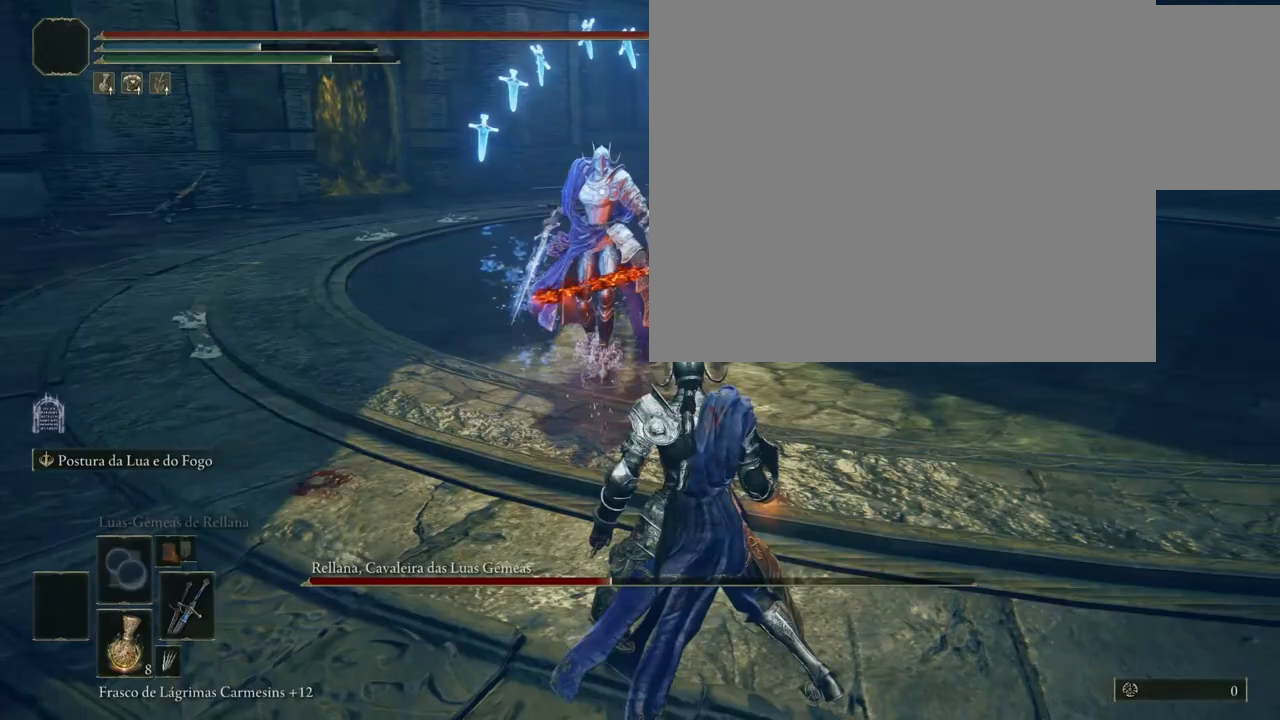
{"buttons": ["B"], "left_stick": "down-right", "right_stick": "center", "events": []}
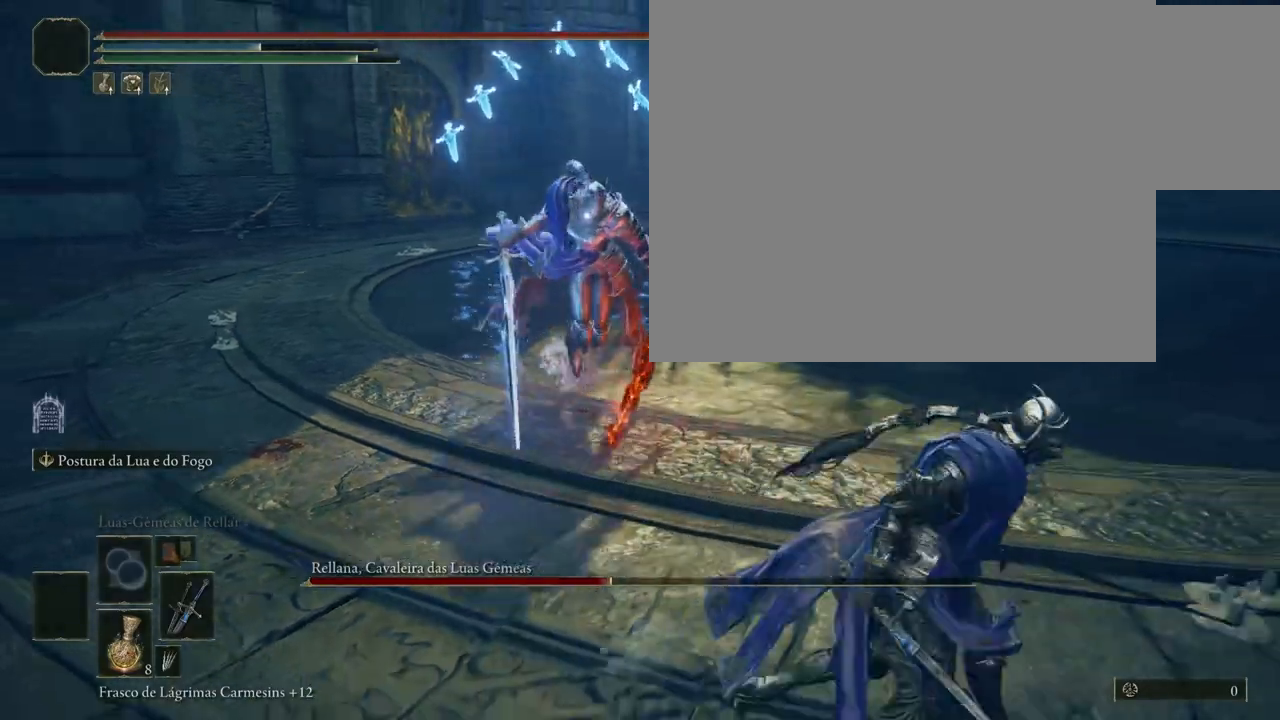
{"buttons": ["B"], "left_stick": "down-right", "right_stick": "center", "events": []}
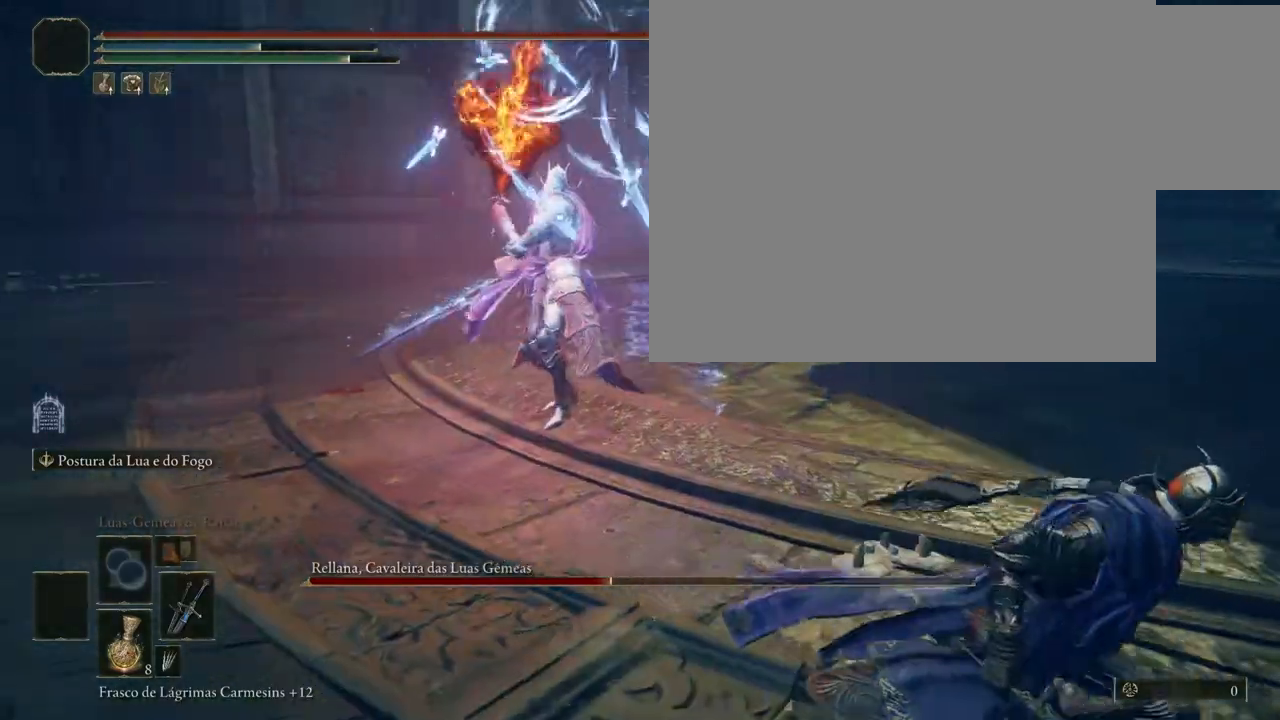
{"buttons": ["A", "B"], "left_stick": "down-right", "right_stick": "center", "events": [[133, "A", "down"]]}
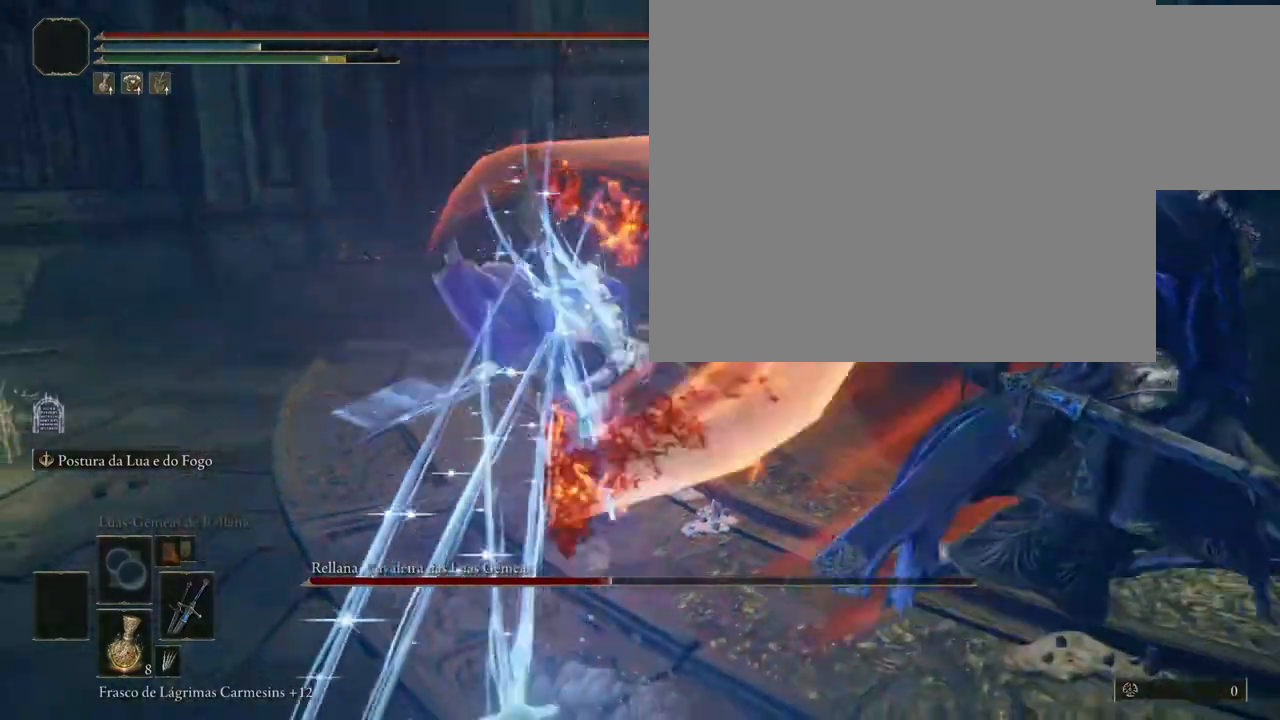
{"buttons": ["B"], "left_stick": "down-right", "right_stick": "center", "events": [[250, "A", "up"]]}
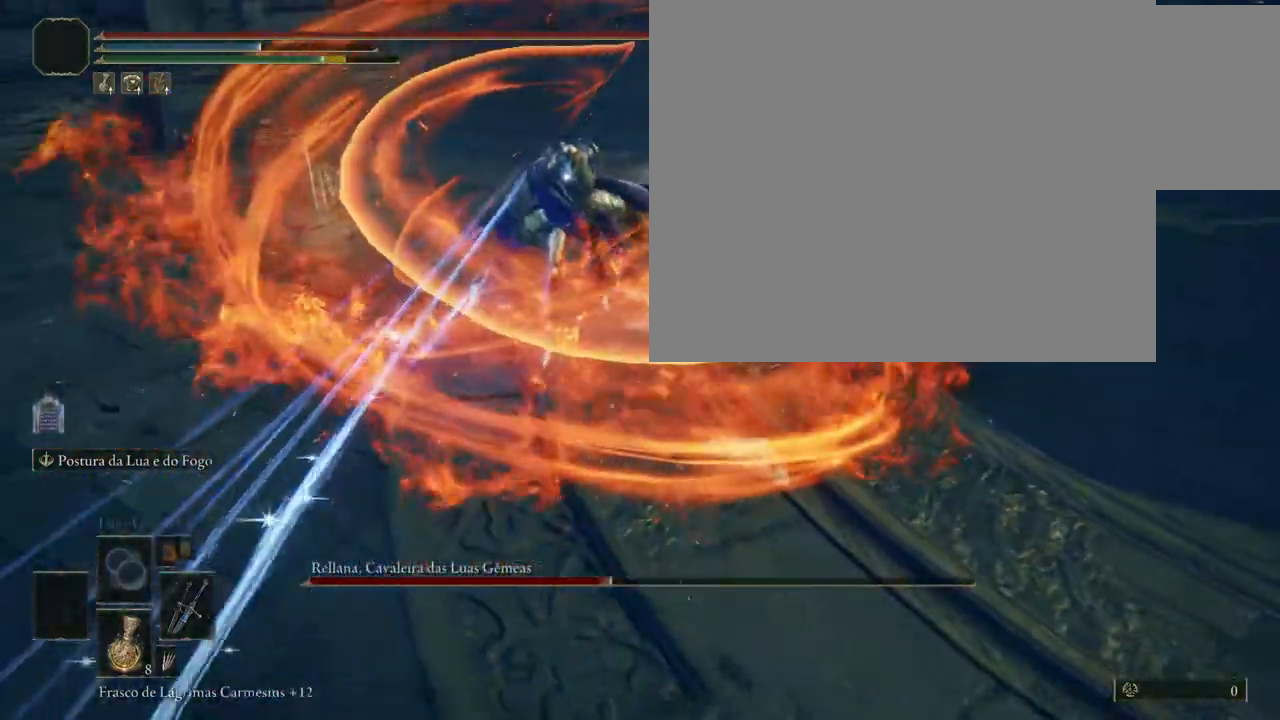
{"buttons": ["B"], "left_stick": "down-right", "right_stick": "center", "events": []}
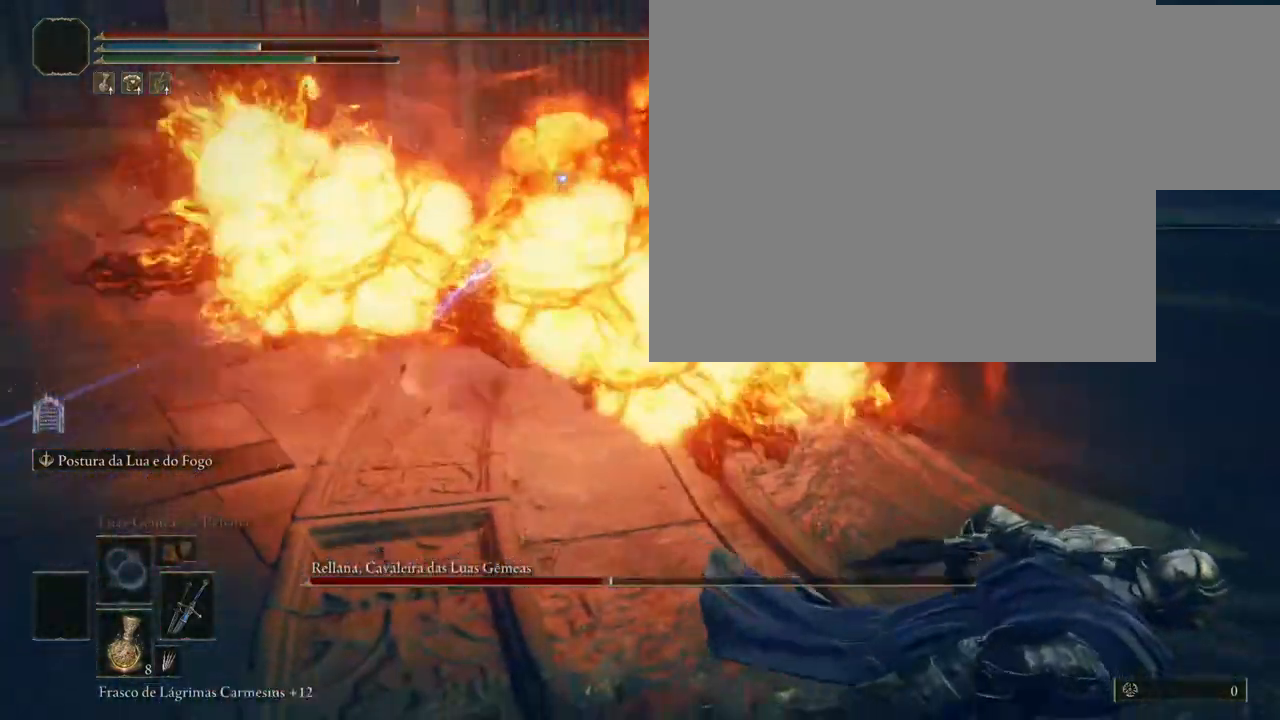
{"buttons": ["B"], "left_stick": "down-right", "right_stick": "center", "events": []}
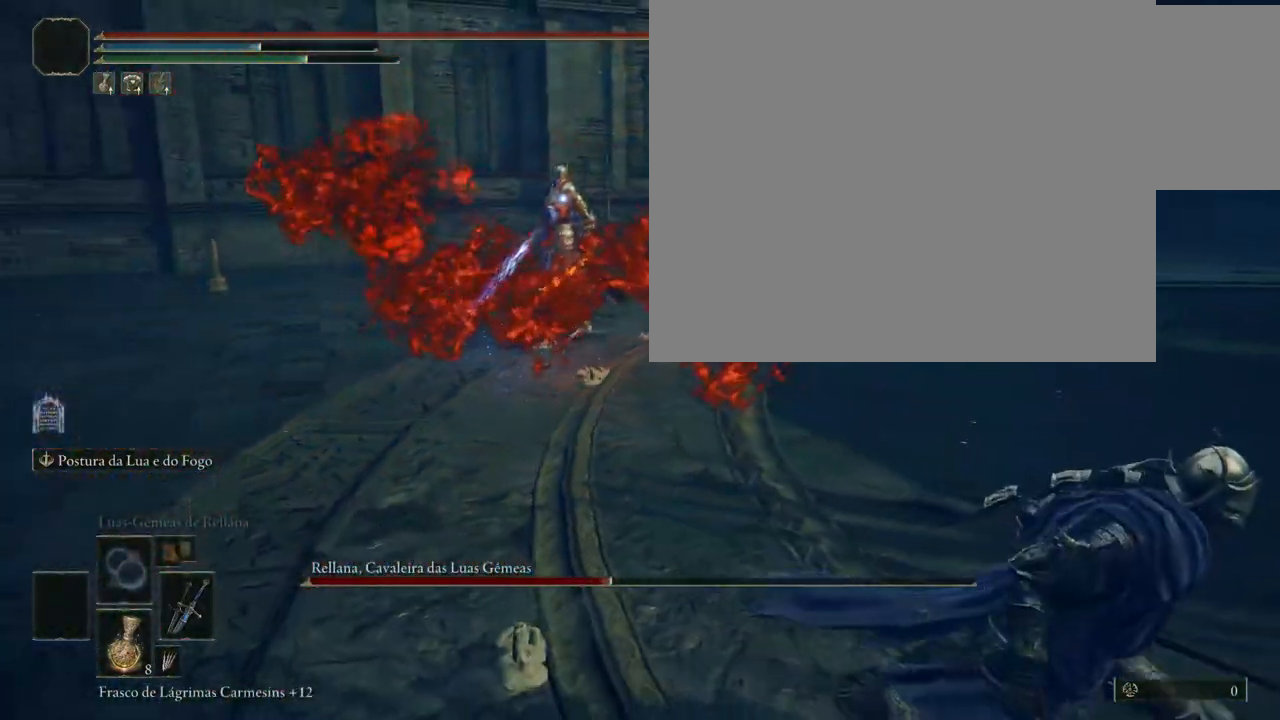
{"buttons": [], "left_stick": "center", "right_stick": "center", "events": [[250, "B", "up"], [500, "left_stick", "center"]]}
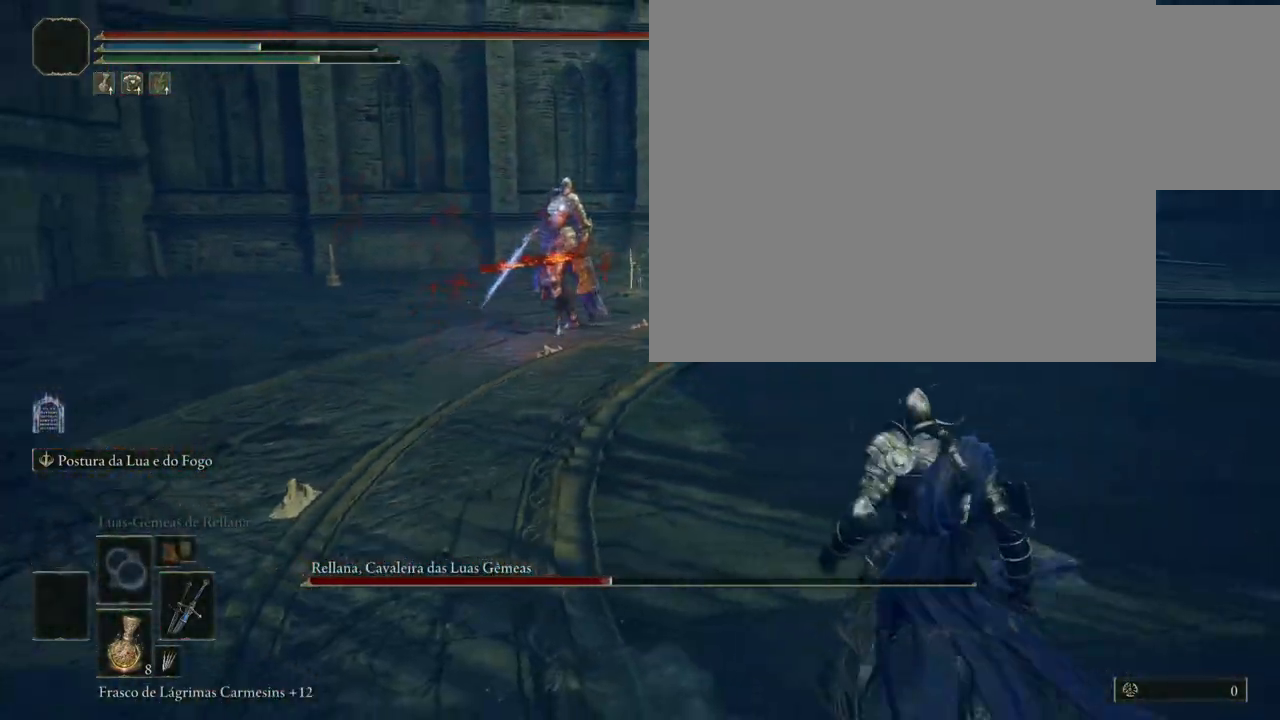
{"buttons": [], "left_stick": "down-right", "right_stick": "center", "events": [[200, "left_stick", "down-right"]]}
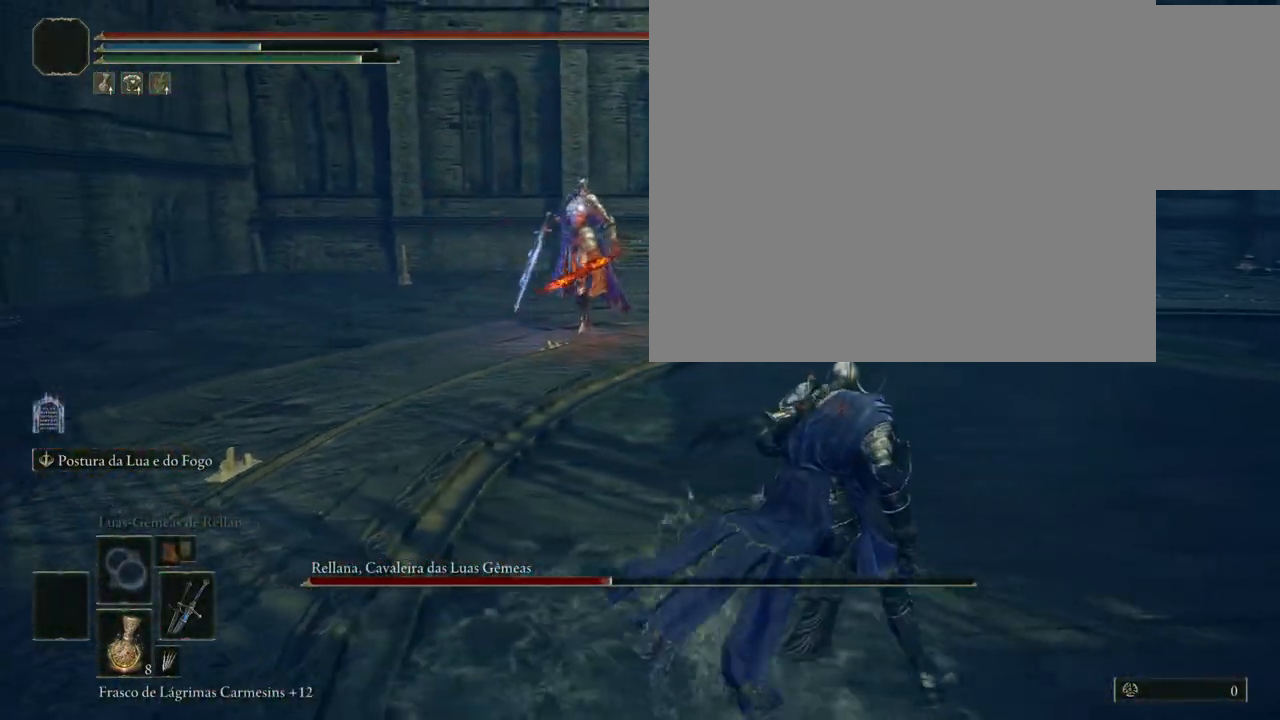
{"buttons": [], "left_stick": "down-right", "right_stick": "center", "events": []}
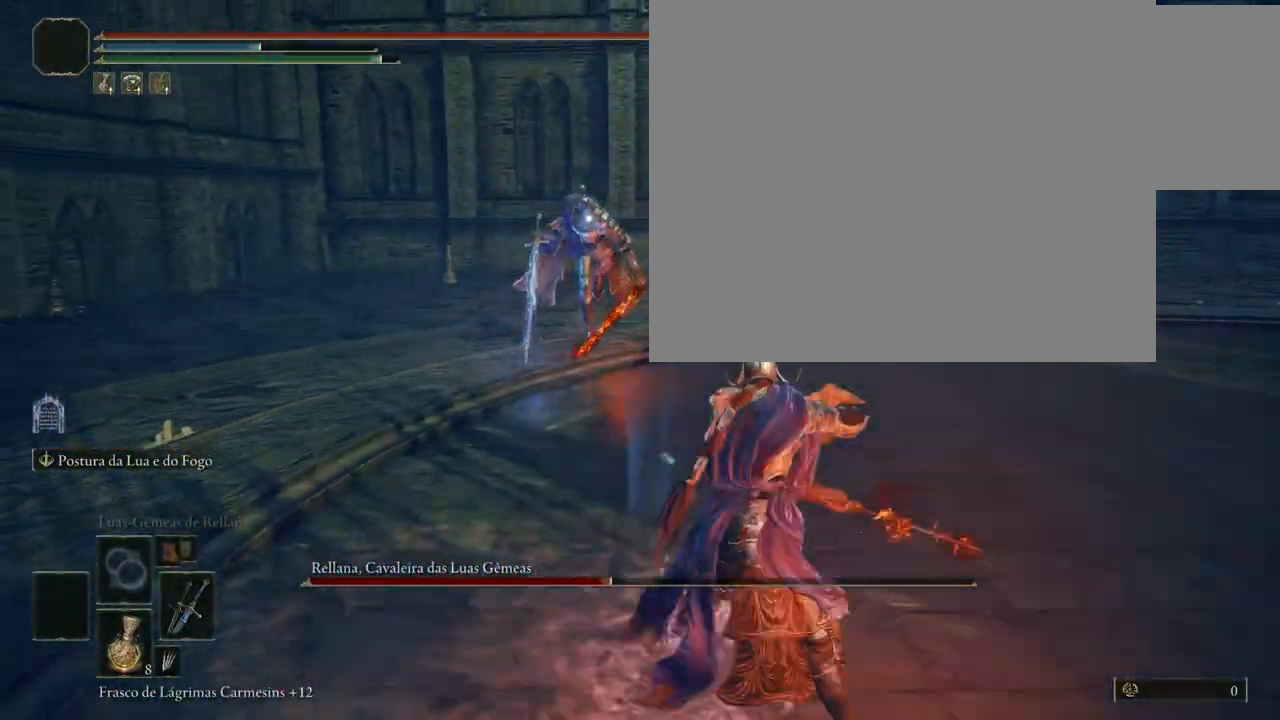
{"buttons": [], "left_stick": "down-right", "right_stick": "center", "events": [[133, "left_stick", "center"], [400, "left_stick", "down-right"]]}
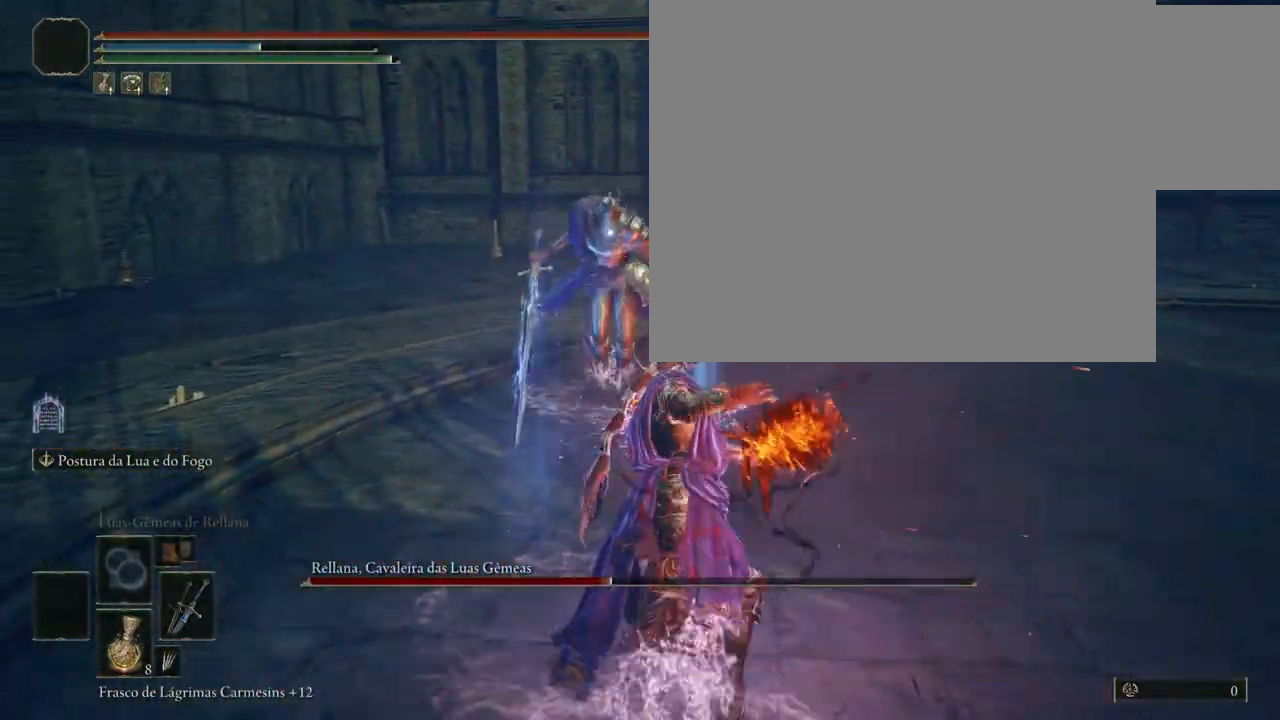
{"buttons": ["B"], "left_stick": "down", "right_stick": "center", "events": [[400, "left_stick", "down"], [483, "B", "down"]]}